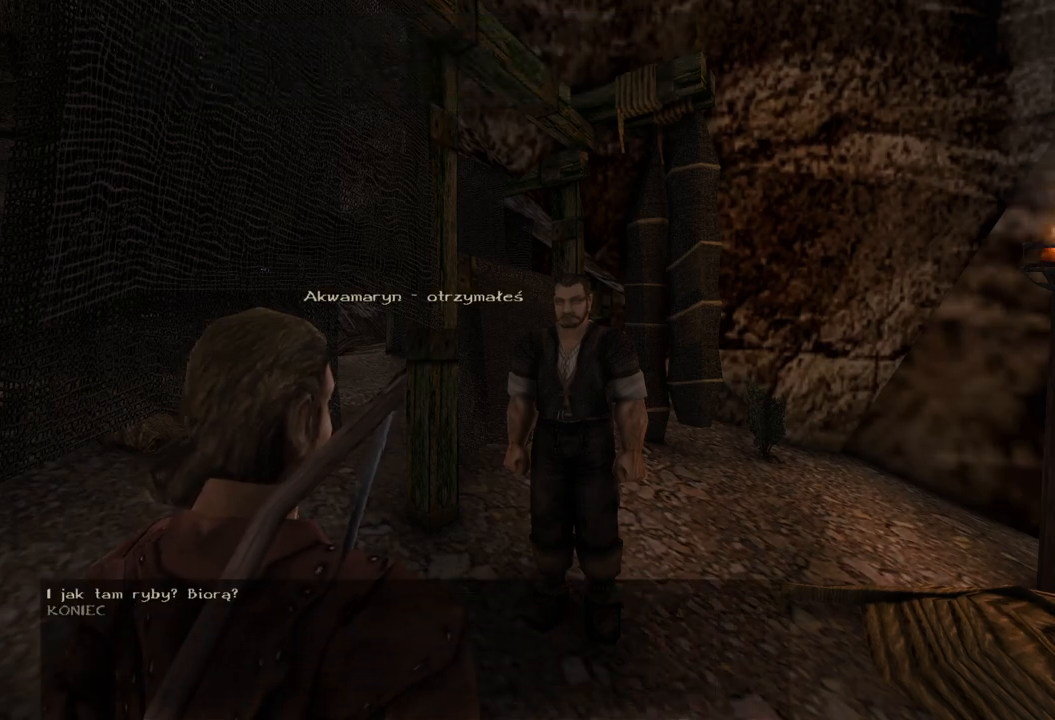
Gameplay with keyboard and mouse; each line is a JSON object with the keys and mouse buttons held at the frame after it. "events" lists presses ("down") and releases ("up") of "a", "ctrl", "d", "e", "q", "s", "shift", "space", "w", "mouse_left", "mouse_wheel", "mouse_right", "mouse_mb4" and "mouse_mb5" between this image and that frame as [ms after this image, input, new state], when the widget could be followed in between. "mouse_left", "mouse_wheel", "mouse_right", "mouse_mb4", "mouse_mb5" = the "left", "wheel", "right", "mb4", "mb5" buttons of the "mouse" list. No other keys are recorded. "wheel" means that the mouse wheel is clicked or scrolled. Mouse movement is not recorded.
{"keys": [], "mouse": [], "events": [[320, "s", "down"], [440, "s", "up"]]}
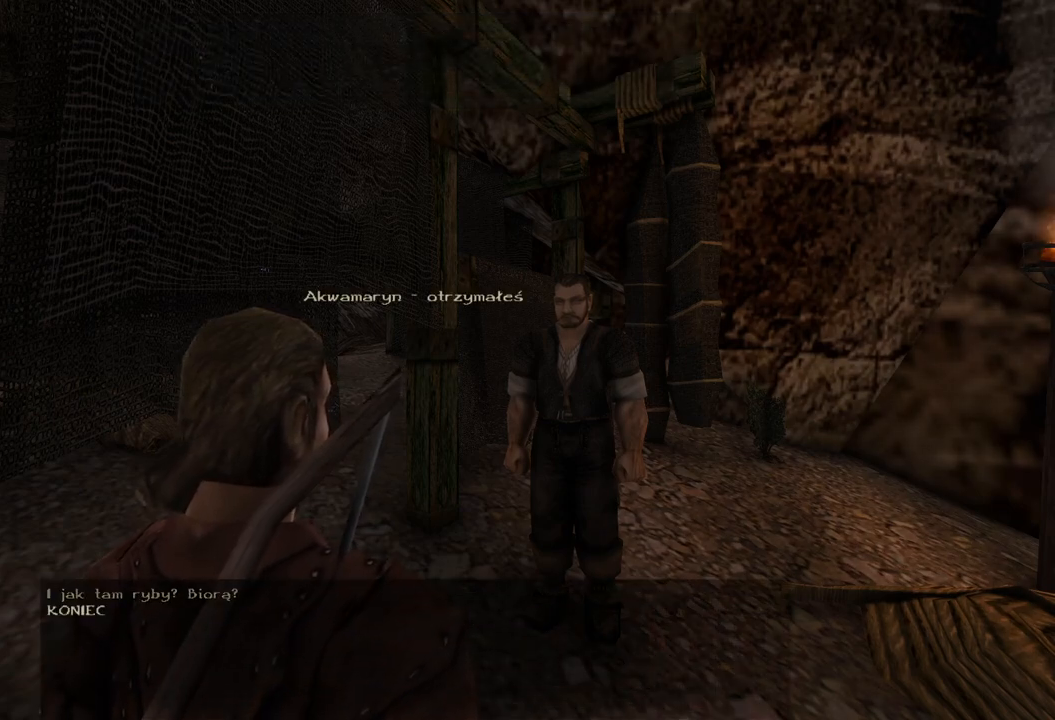
{"keys": [], "mouse": [], "events": [[20, "mouse_left", "down"], [140, "mouse_left", "up"]]}
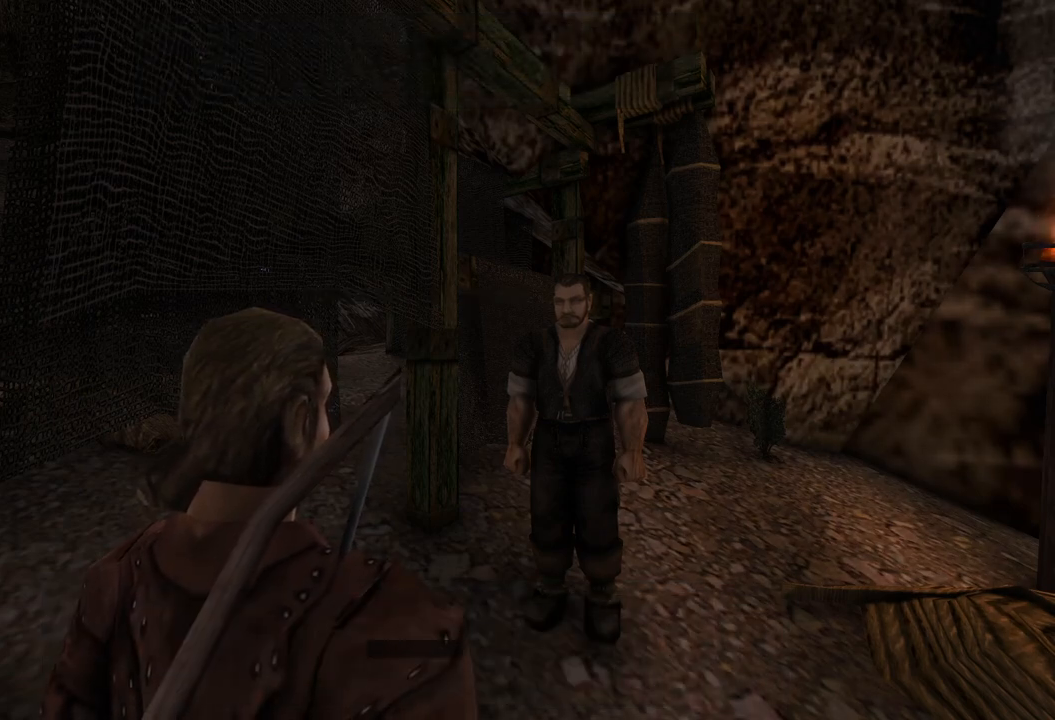
{"keys": [], "mouse": [], "events": []}
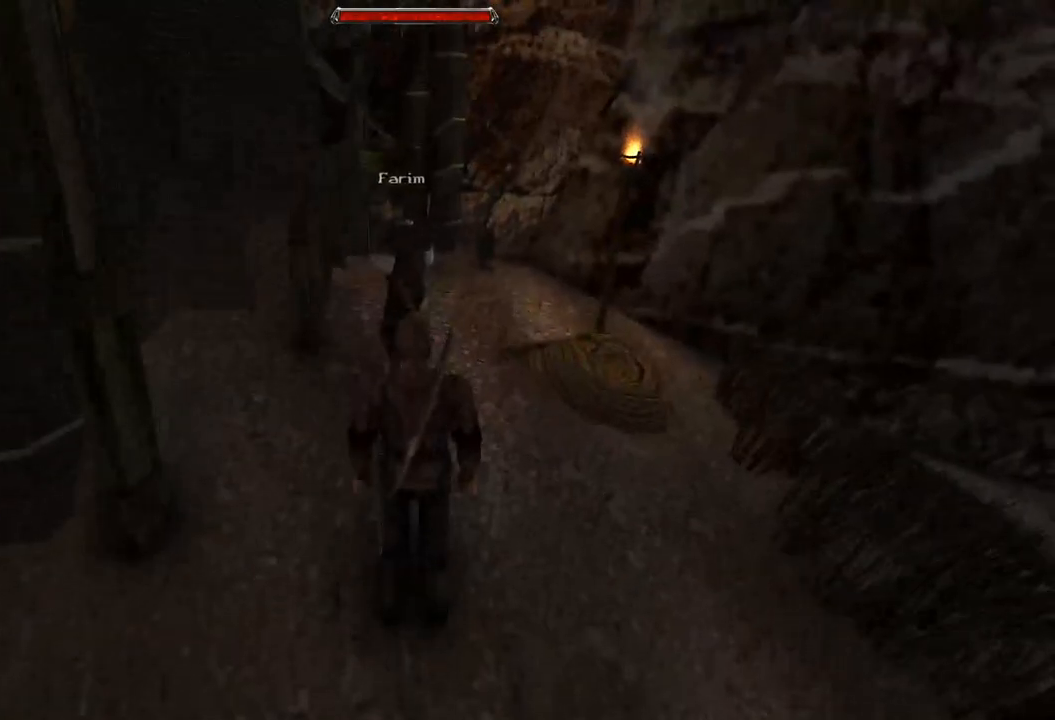
{"keys": [], "mouse": ["wheel"], "events": [[360, "mouse_wheel", "down"]]}
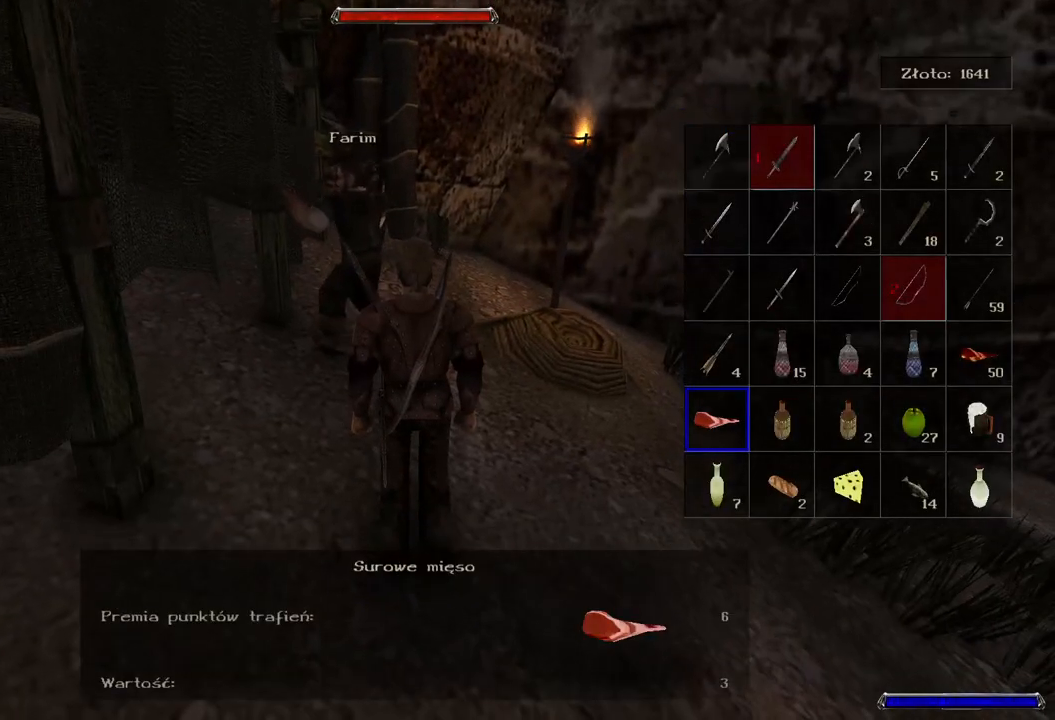
{"keys": [], "mouse": ["wheel"], "events": []}
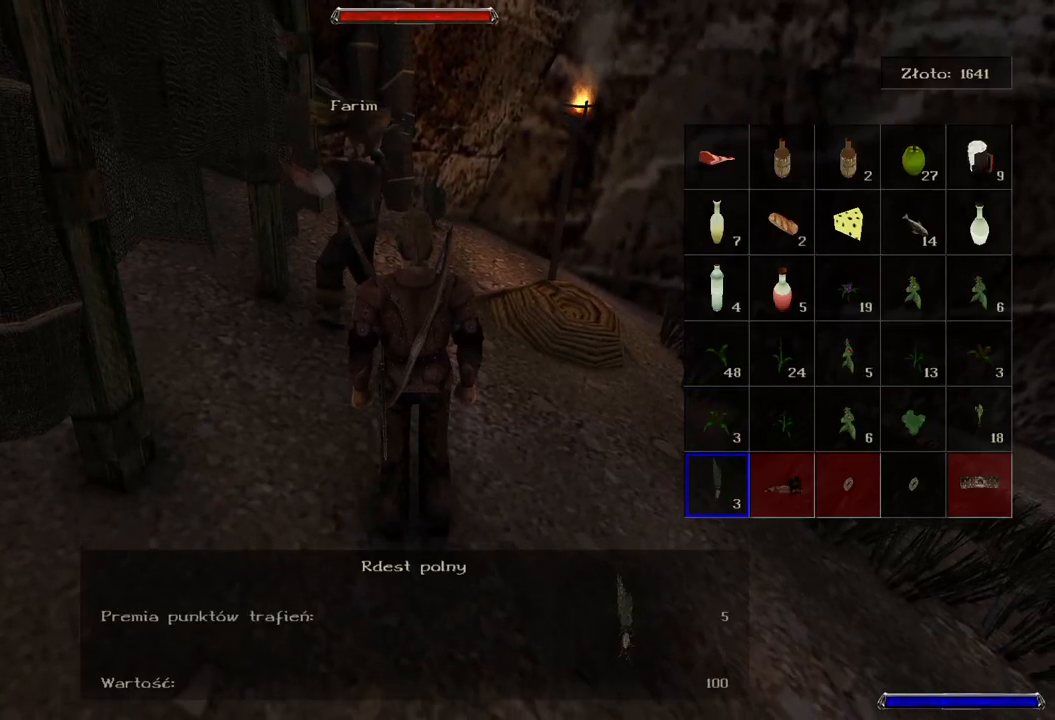
{"keys": [], "mouse": ["wheel"], "events": []}
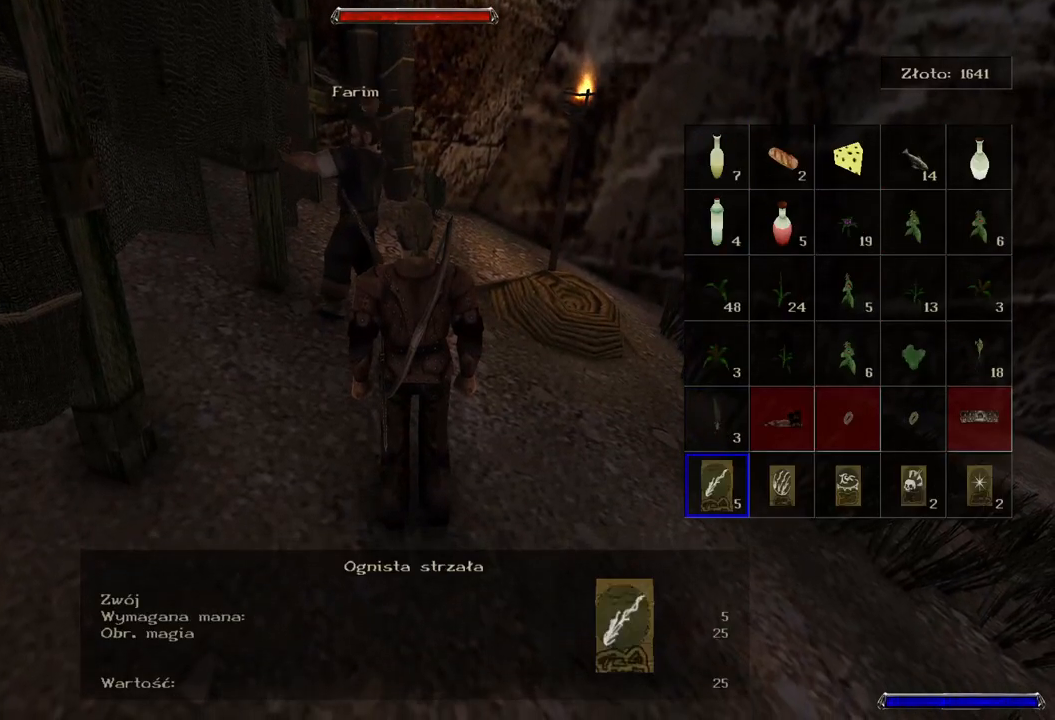
{"keys": ["d"], "mouse": [], "events": [[100, "d", "down"], [100, "mouse_wheel", "up"], [200, "d", "up"], [380, "d", "down"]]}
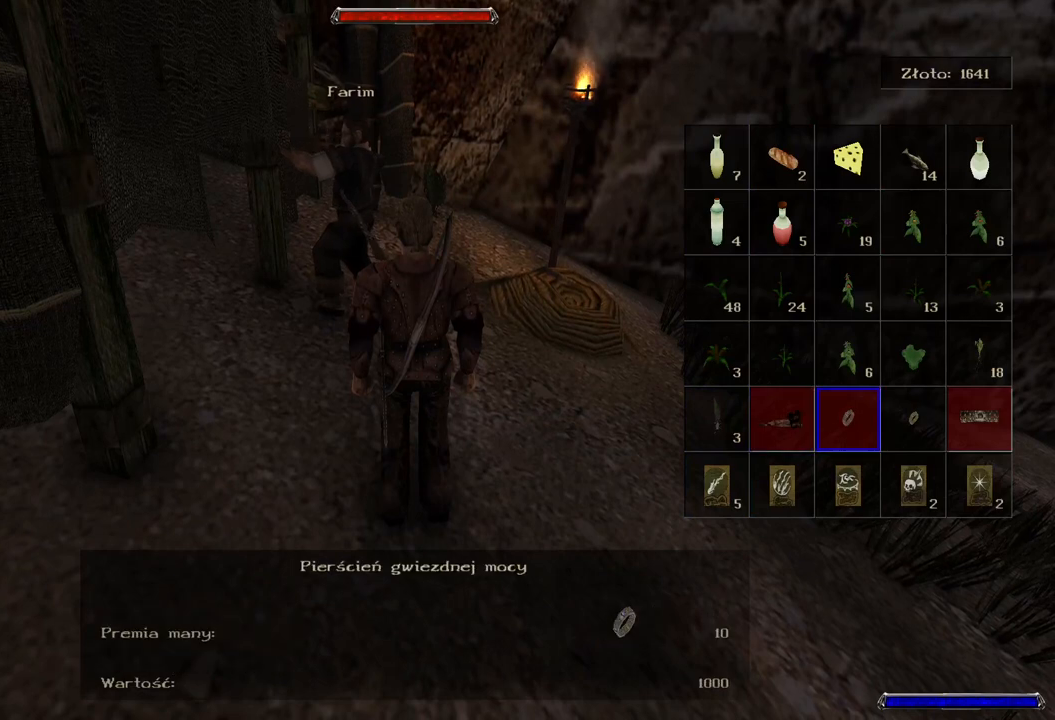
{"keys": [], "mouse": [], "events": [[20, "d", "up"], [120, "d", "down"], [220, "d", "up"]]}
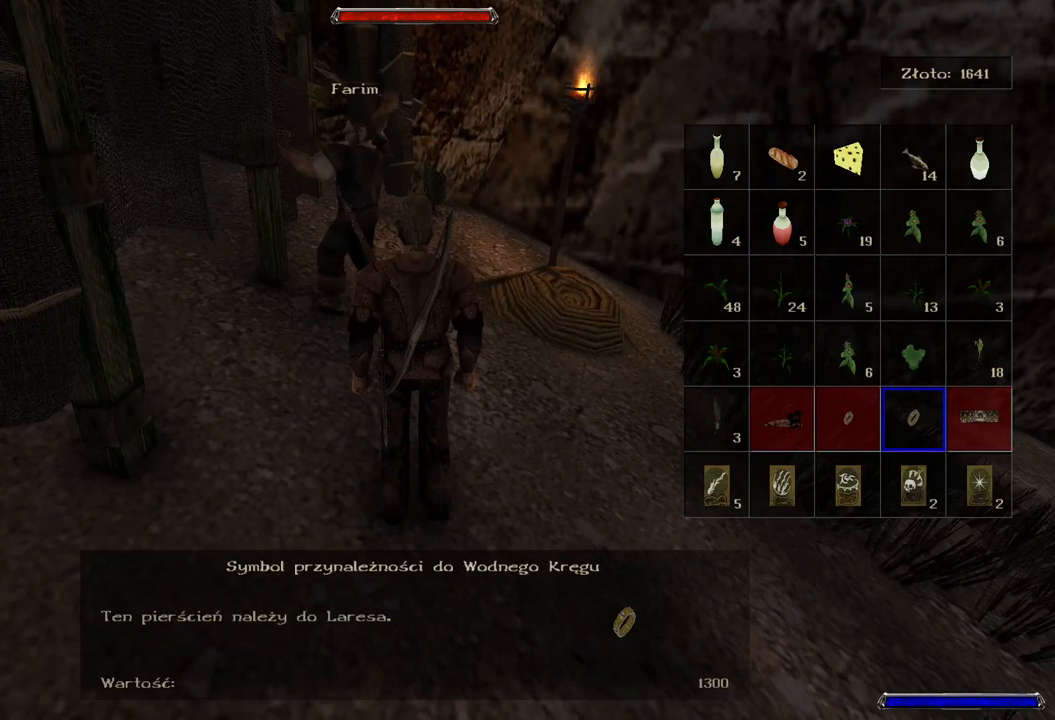
{"keys": [], "mouse": [], "events": []}
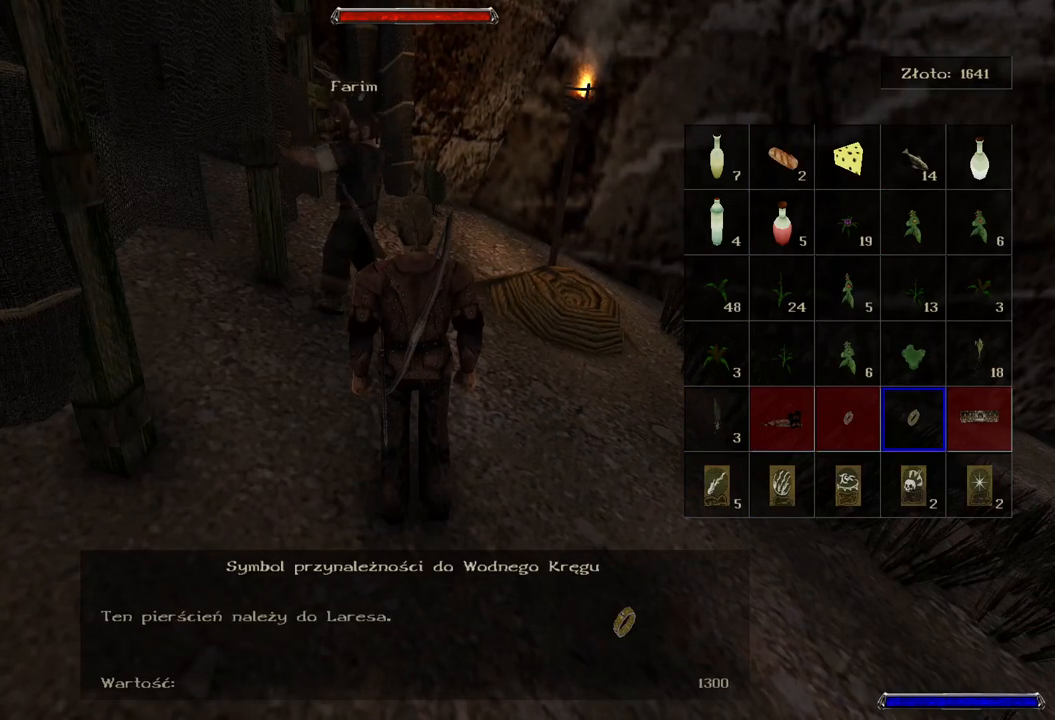
{"keys": [], "mouse": [], "events": []}
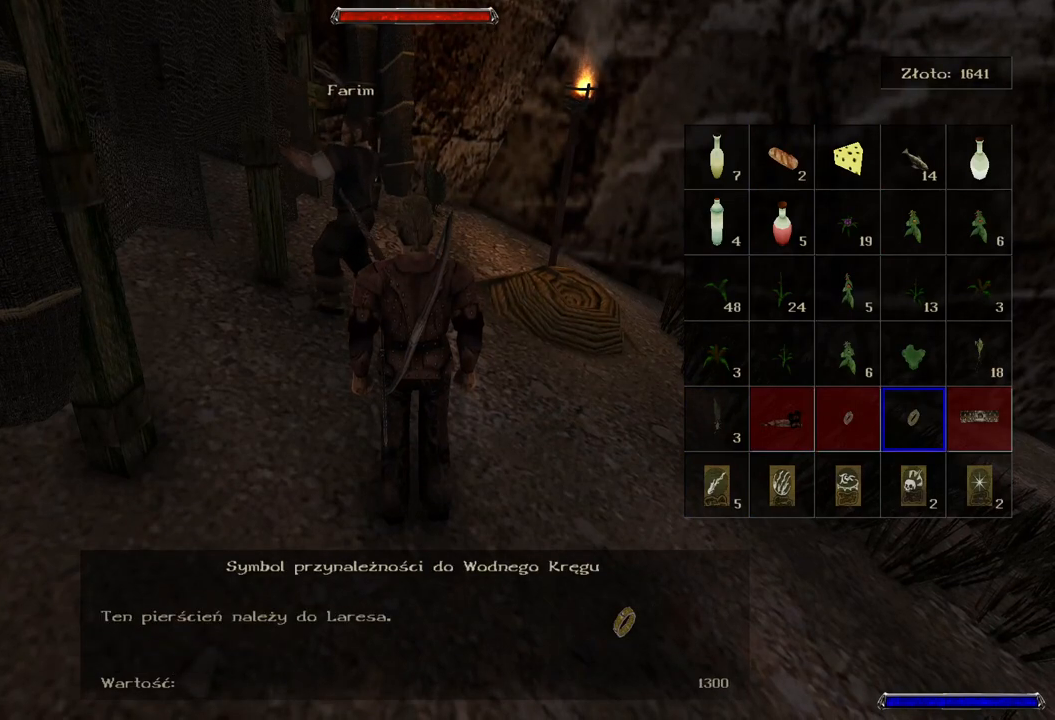
{"keys": [], "mouse": [], "events": []}
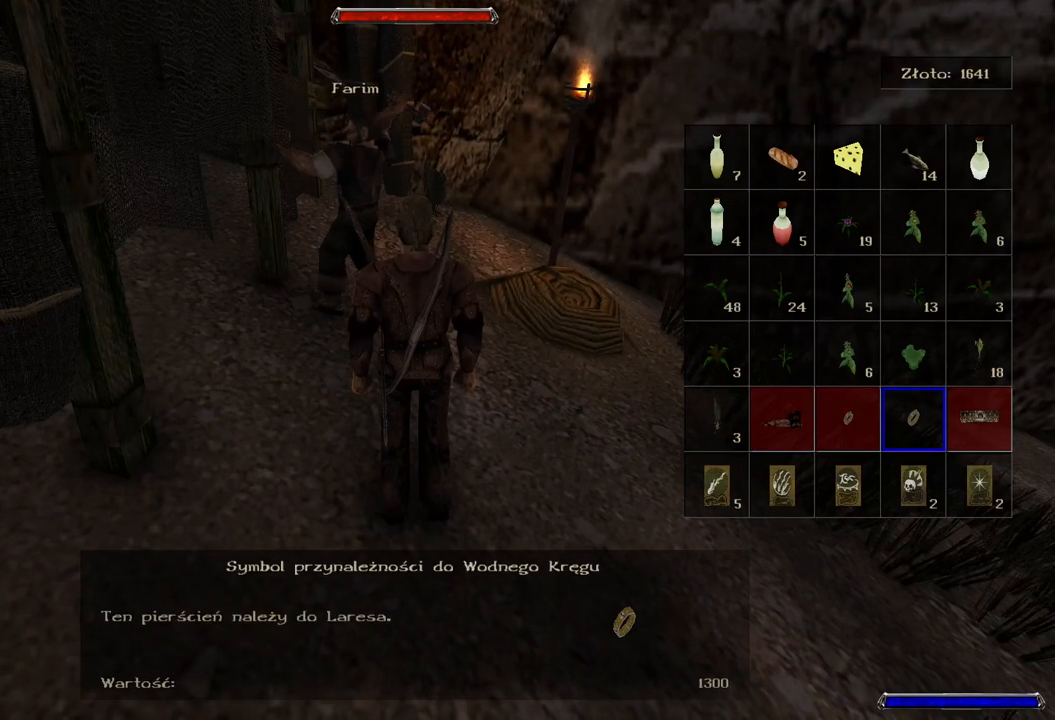
{"keys": [], "mouse": [], "events": [[380, "mouse_left", "down"], [500, "mouse_left", "up"]]}
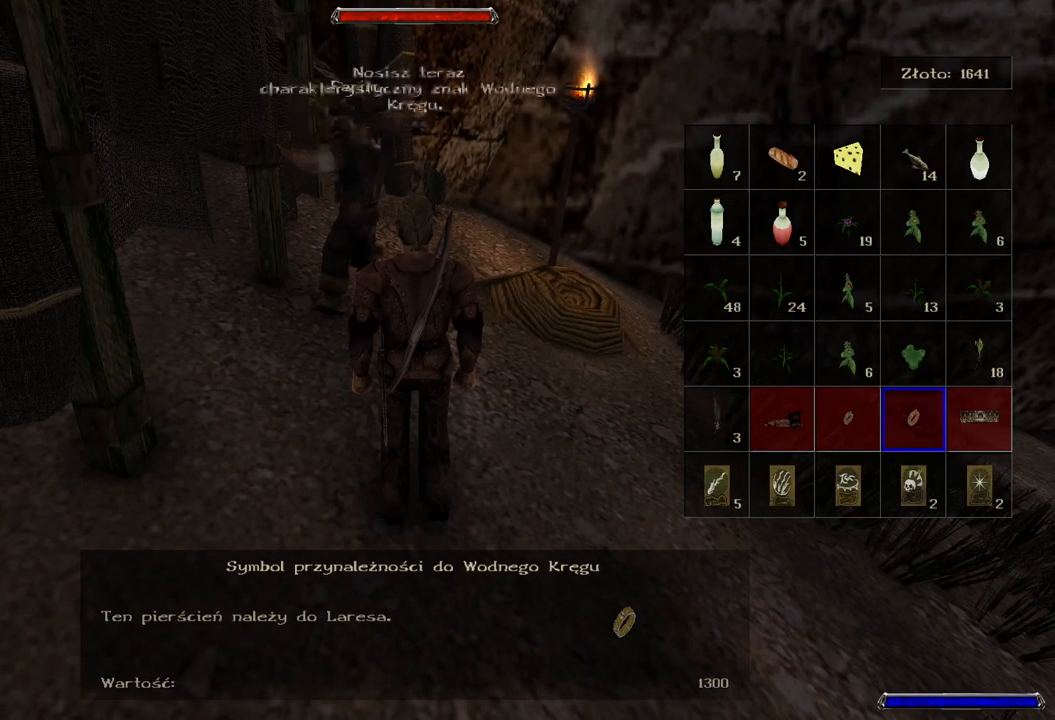
{"keys": [], "mouse": [], "events": []}
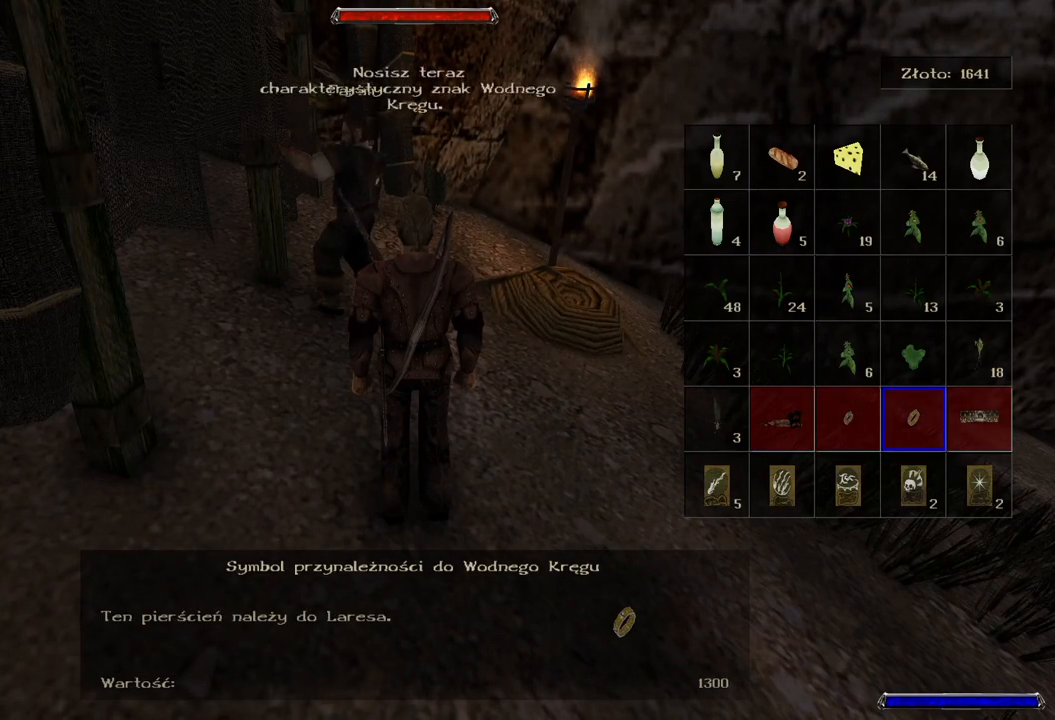
{"keys": [], "mouse": [], "events": []}
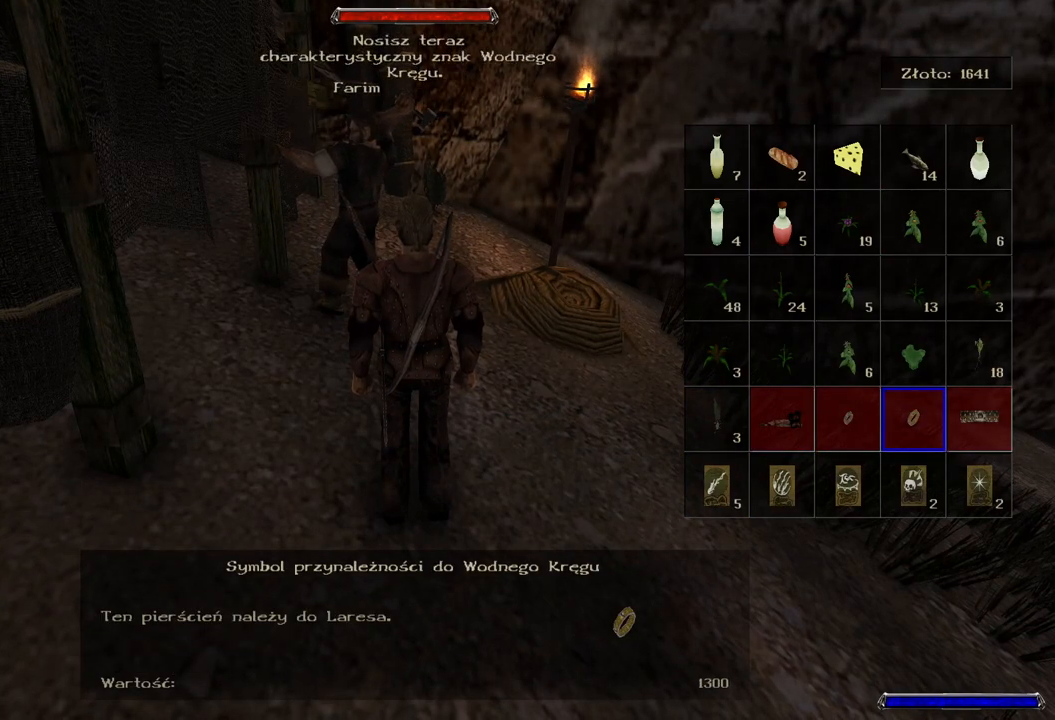
{"keys": [], "mouse": [], "events": []}
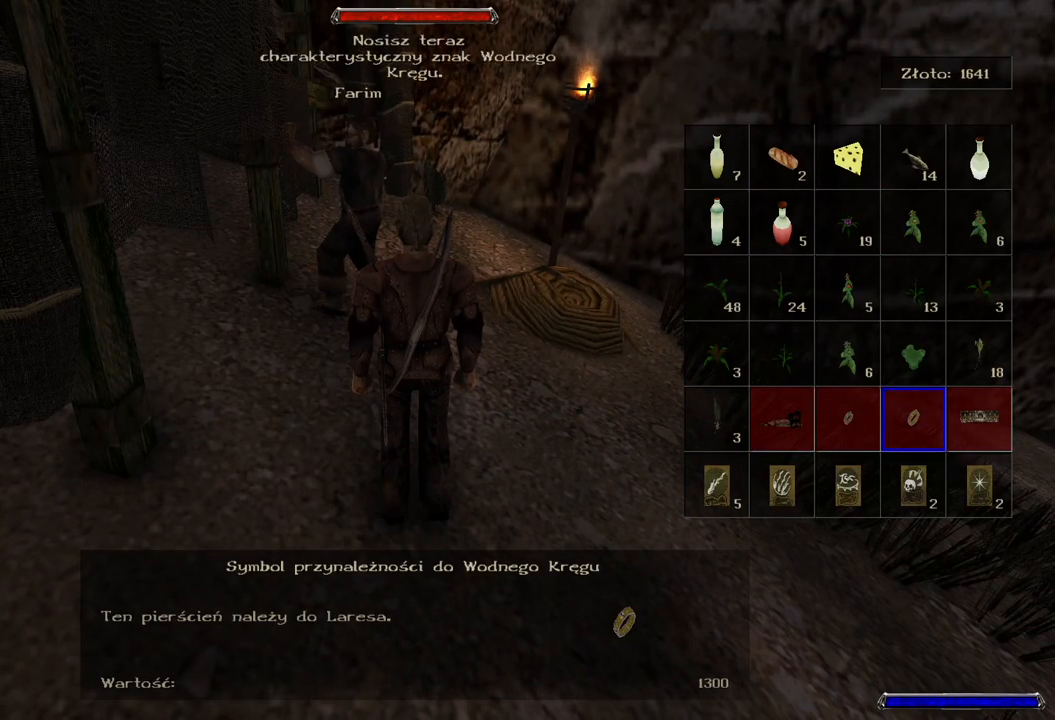
{"keys": [], "mouse": [], "events": []}
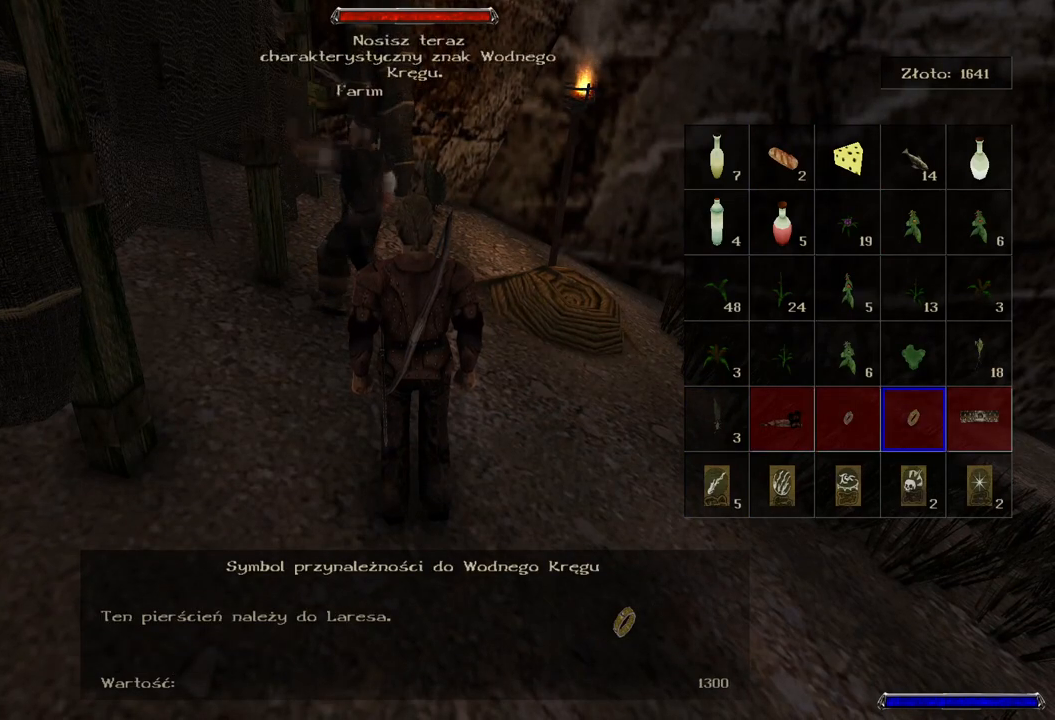
{"keys": ["w"], "mouse": [], "events": [[460, "w", "down"]]}
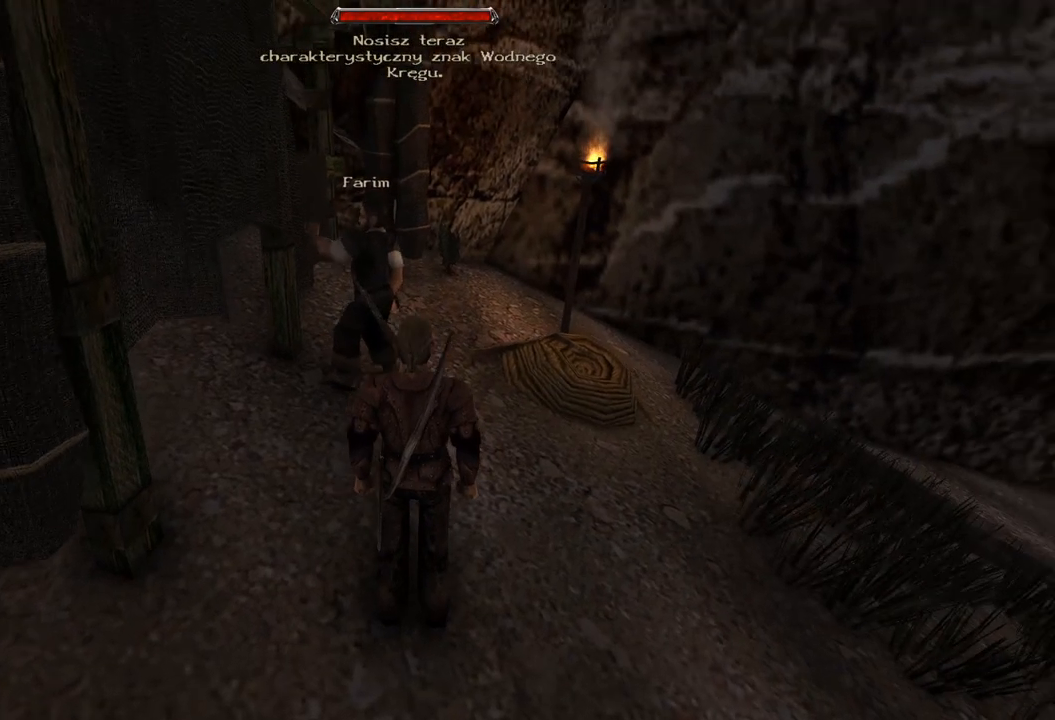
{"keys": ["w"], "mouse": [], "events": []}
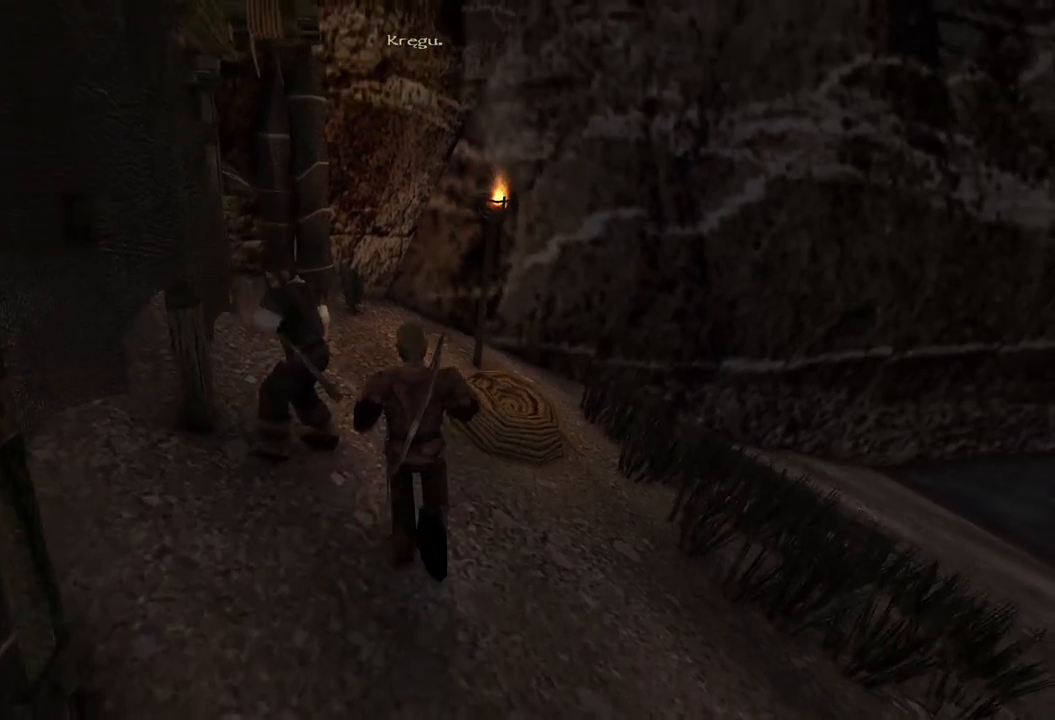
{"keys": ["w"], "mouse": [], "events": []}
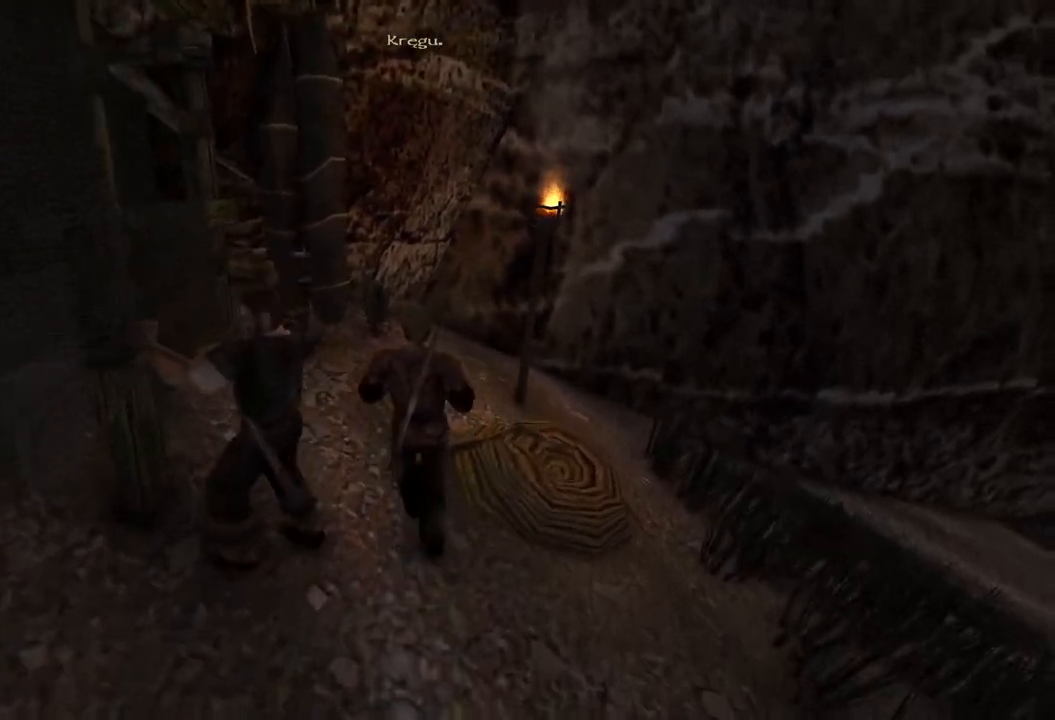
{"keys": [], "mouse": [], "events": [[120, "w", "up"]]}
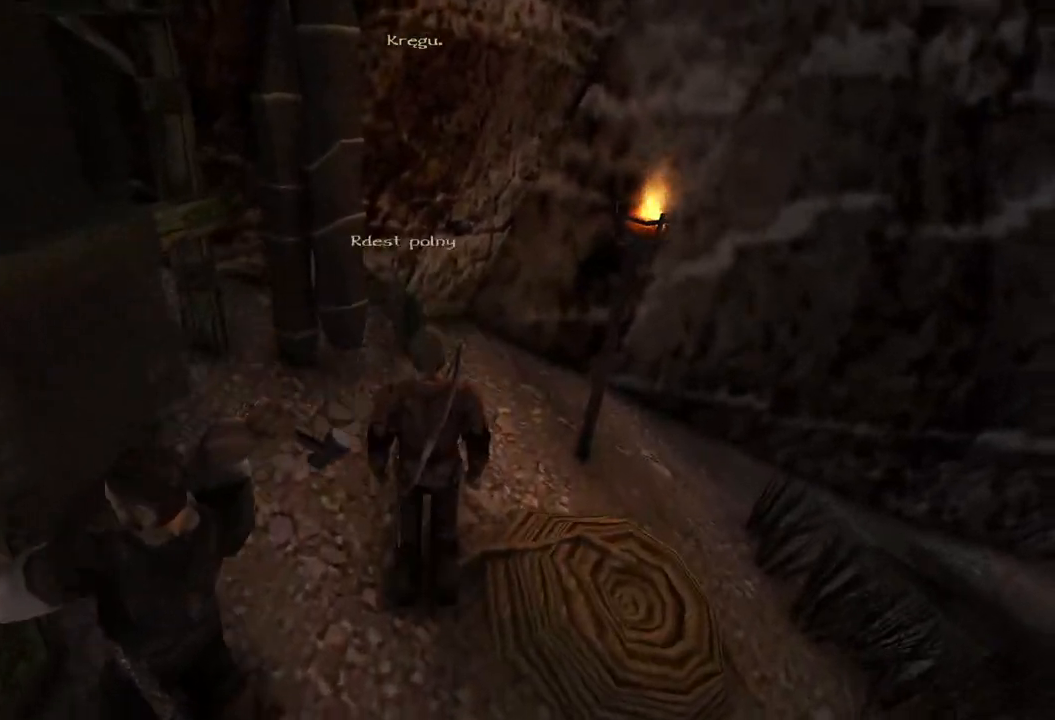
{"keys": [], "mouse": [], "events": [[200, "mouse_left", "down"], [320, "mouse_left", "up"]]}
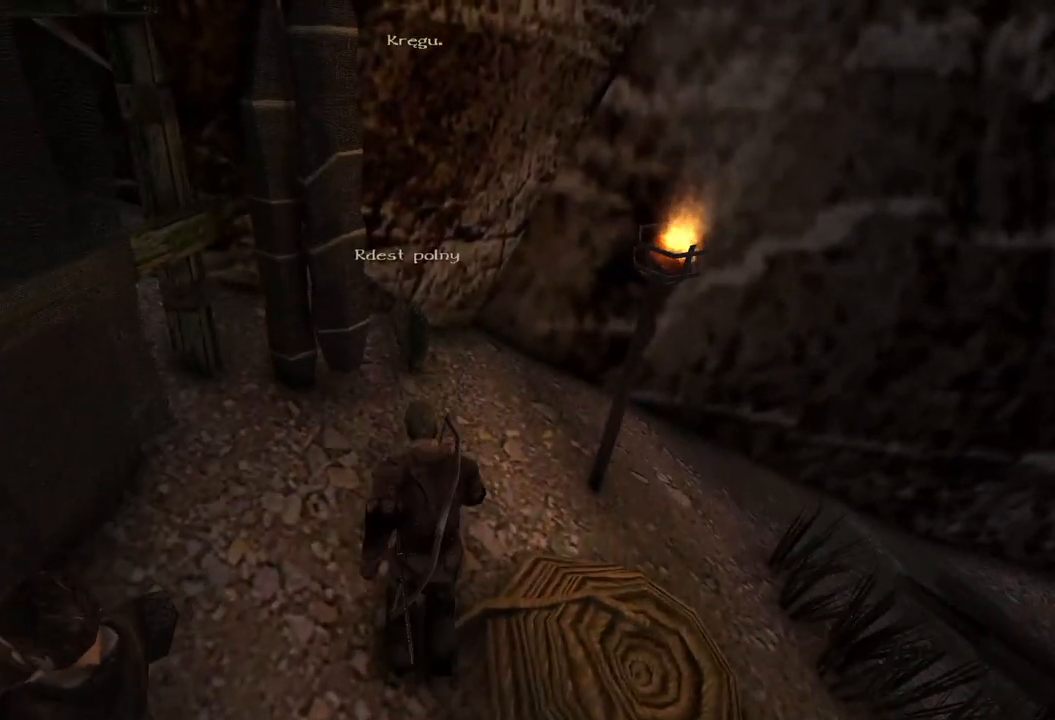
{"keys": [], "mouse": [], "events": []}
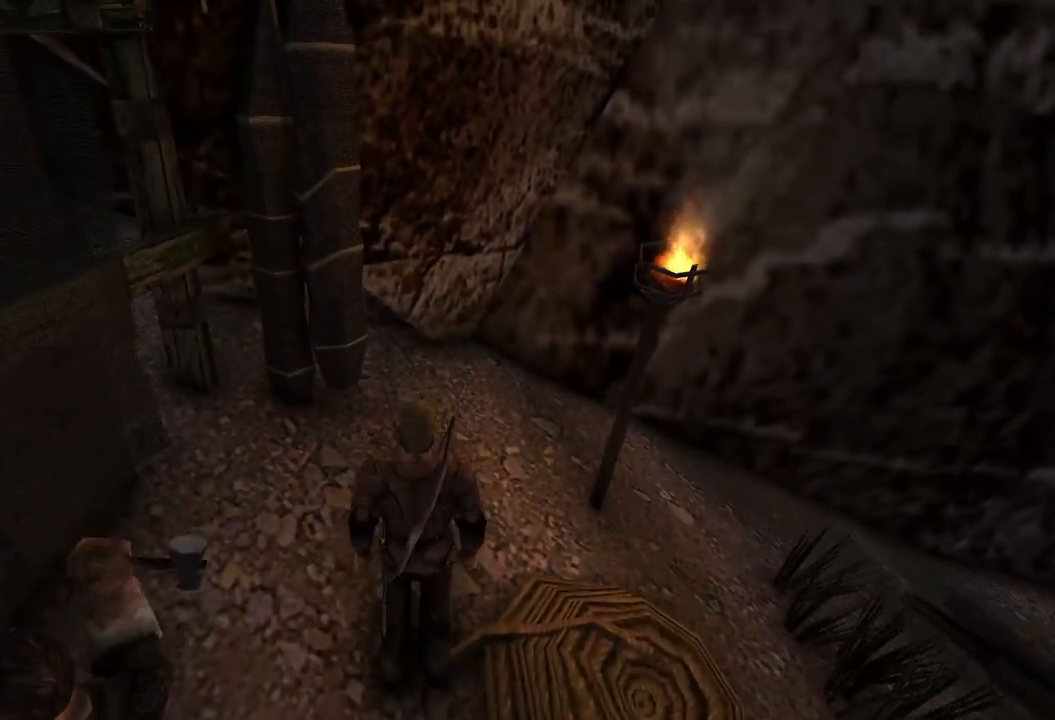
{"keys": ["w"], "mouse": [], "events": [[400, "w", "down"]]}
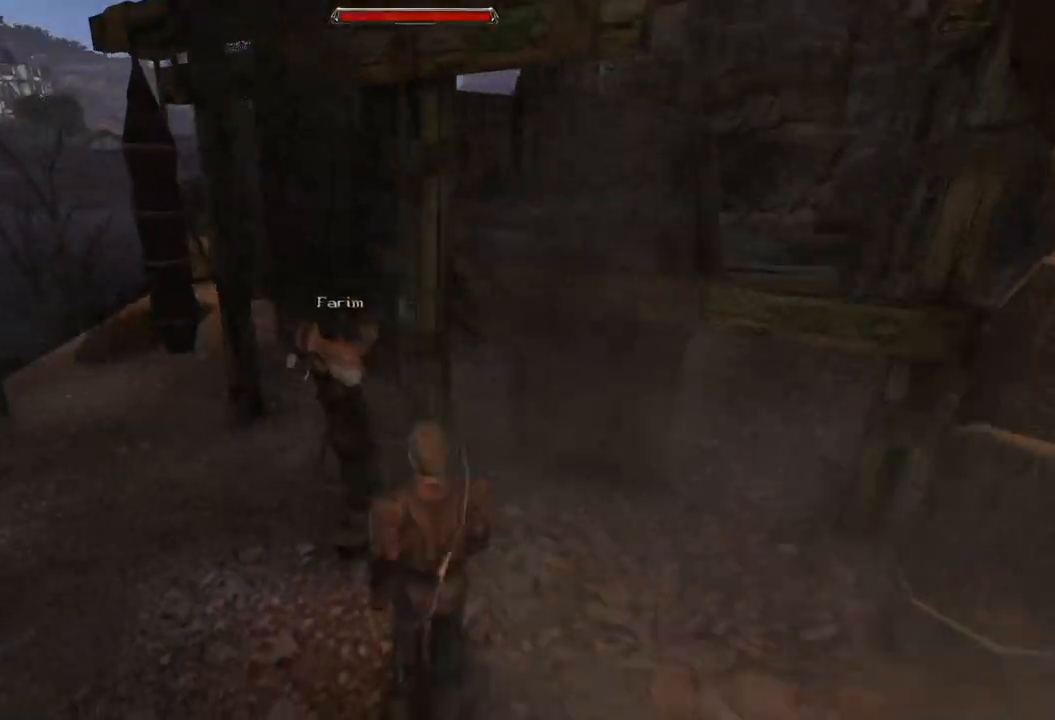
{"keys": ["w"], "mouse": [], "events": []}
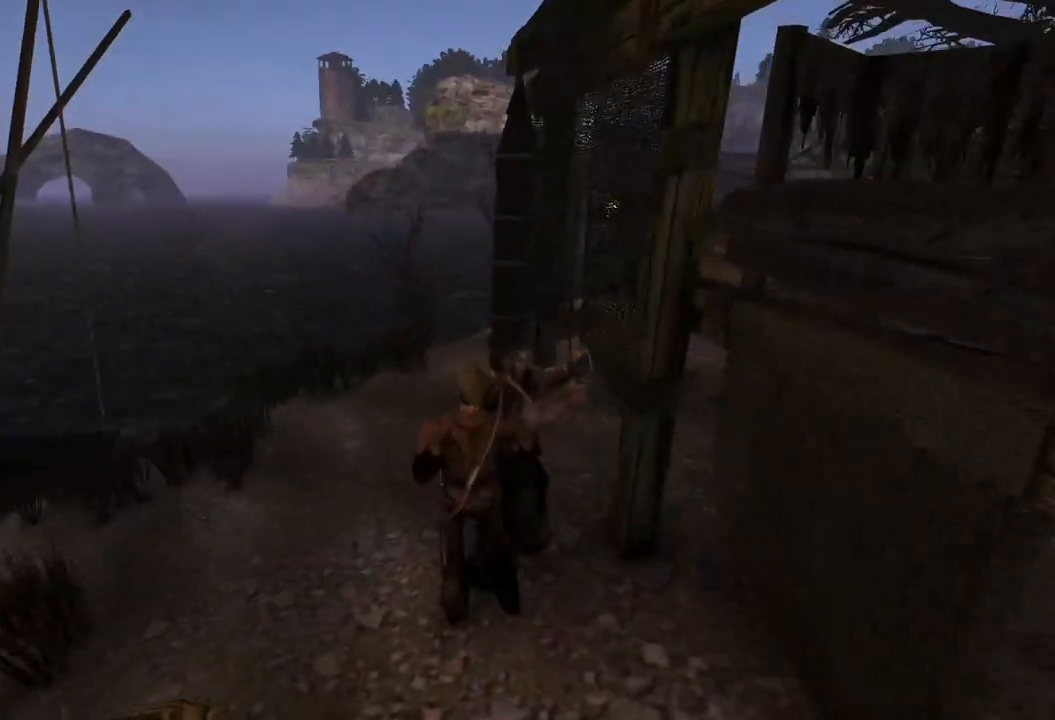
{"keys": ["e", "w"], "mouse": [], "events": [[400, "e", "down"]]}
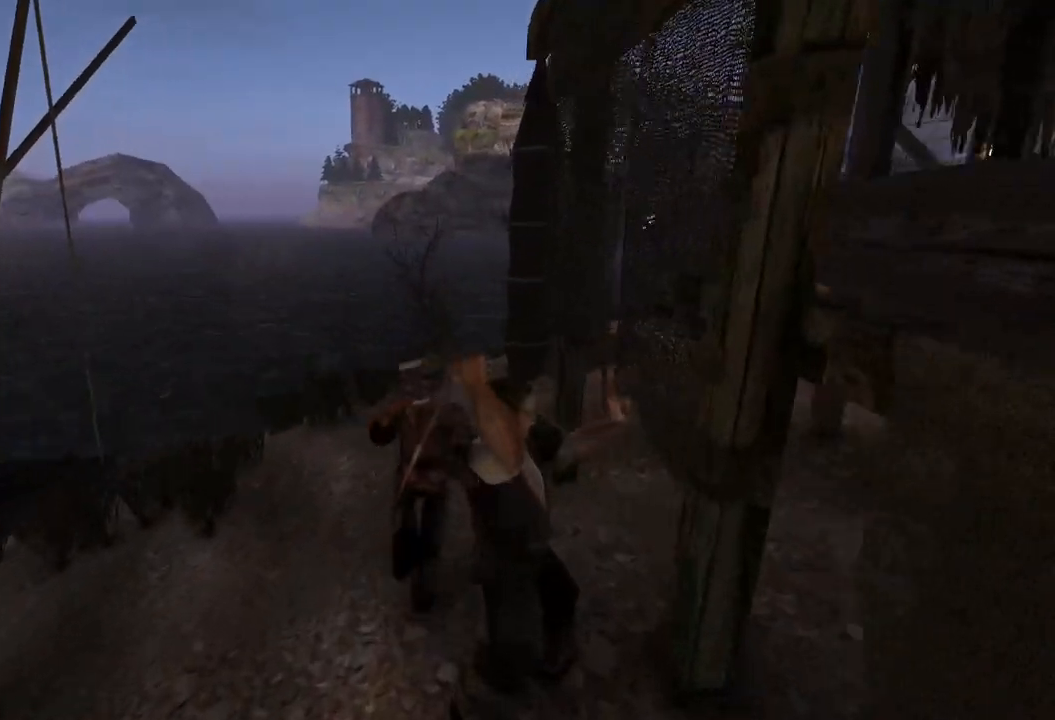
{"keys": ["e", "w"], "mouse": [], "events": [[80, "e", "up"], [420, "e", "down"]]}
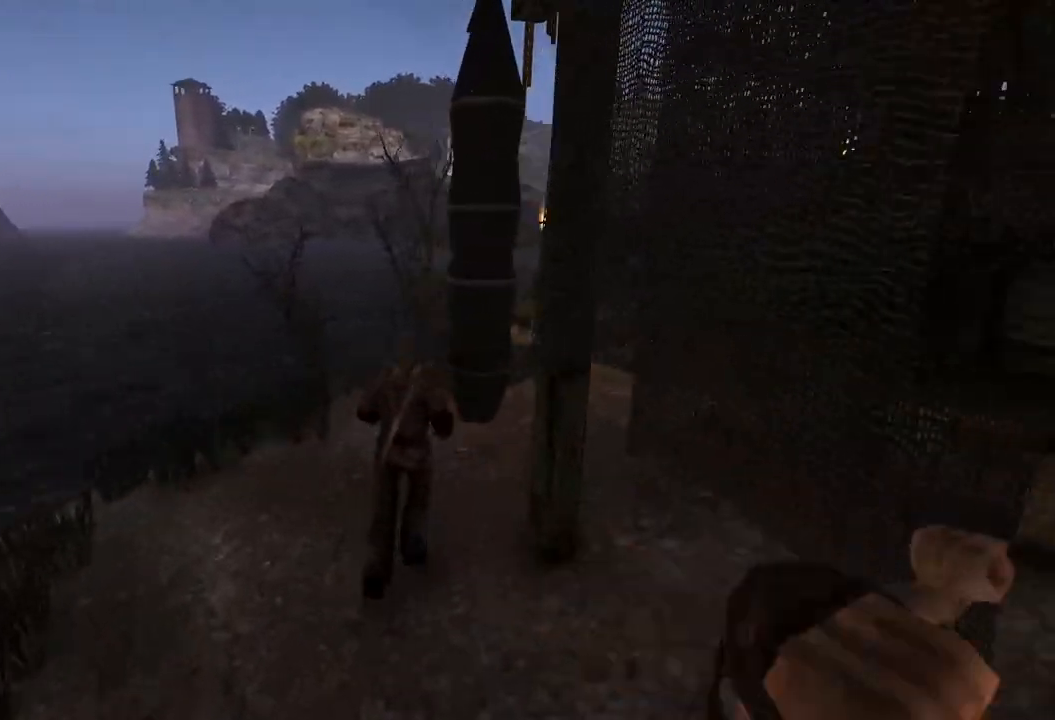
{"keys": ["e", "w"], "mouse": [], "events": [[80, "e", "up"], [320, "e", "down"]]}
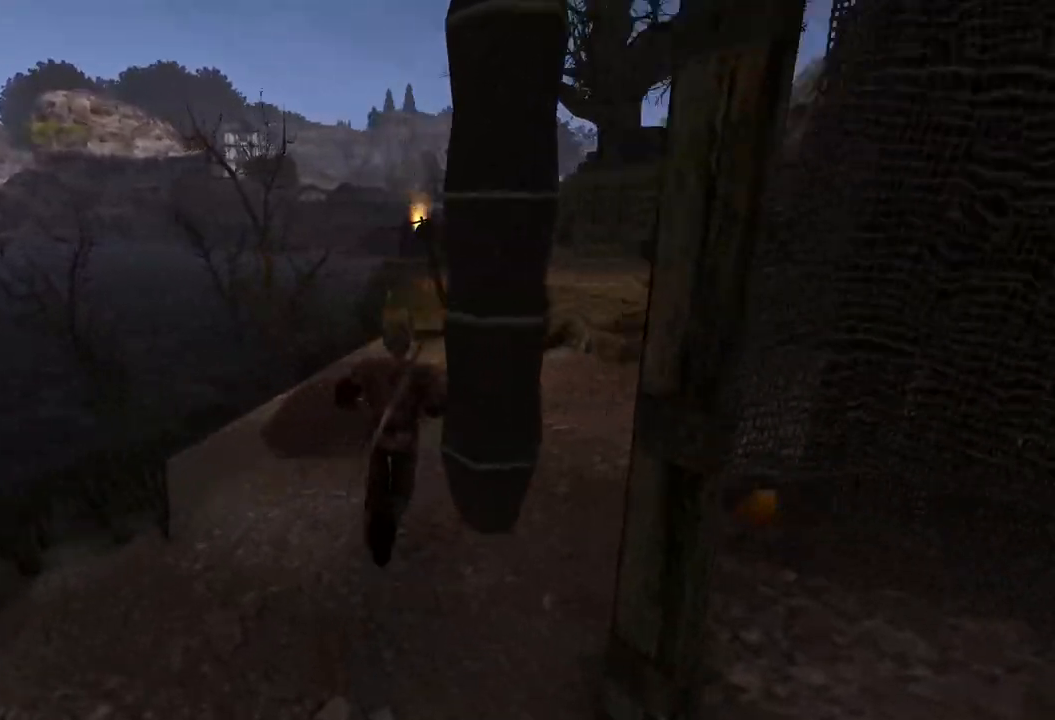
{"keys": ["e", "w"], "mouse": [], "events": [[60, "e", "up"], [480, "e", "down"]]}
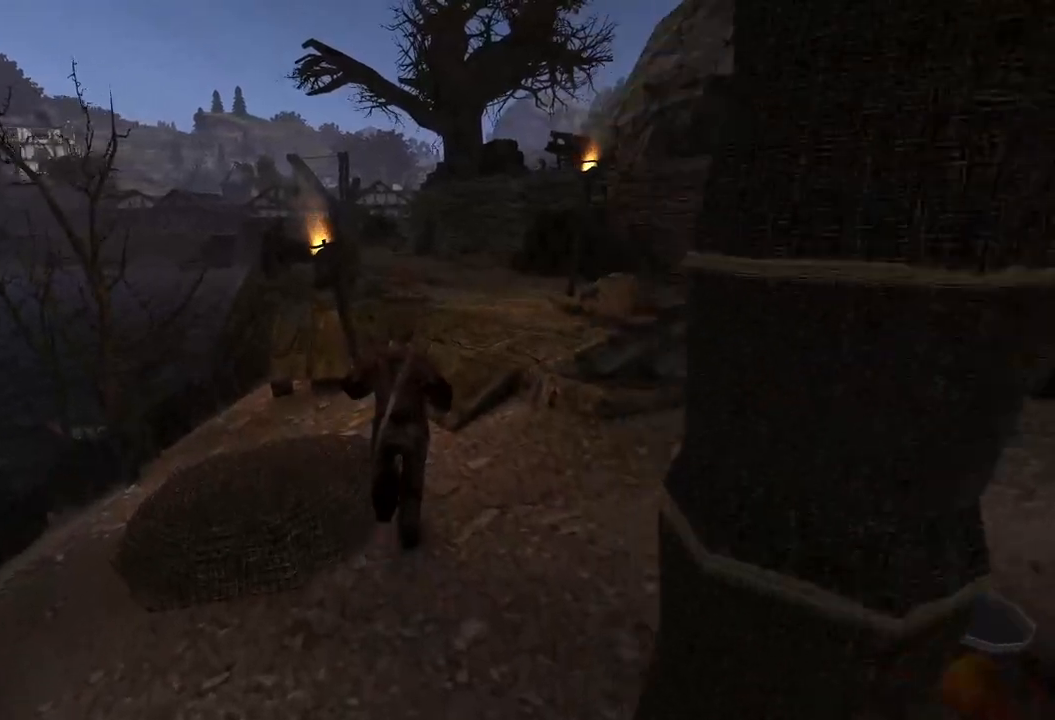
{"keys": ["w"], "mouse": [], "events": [[160, "e", "up"]]}